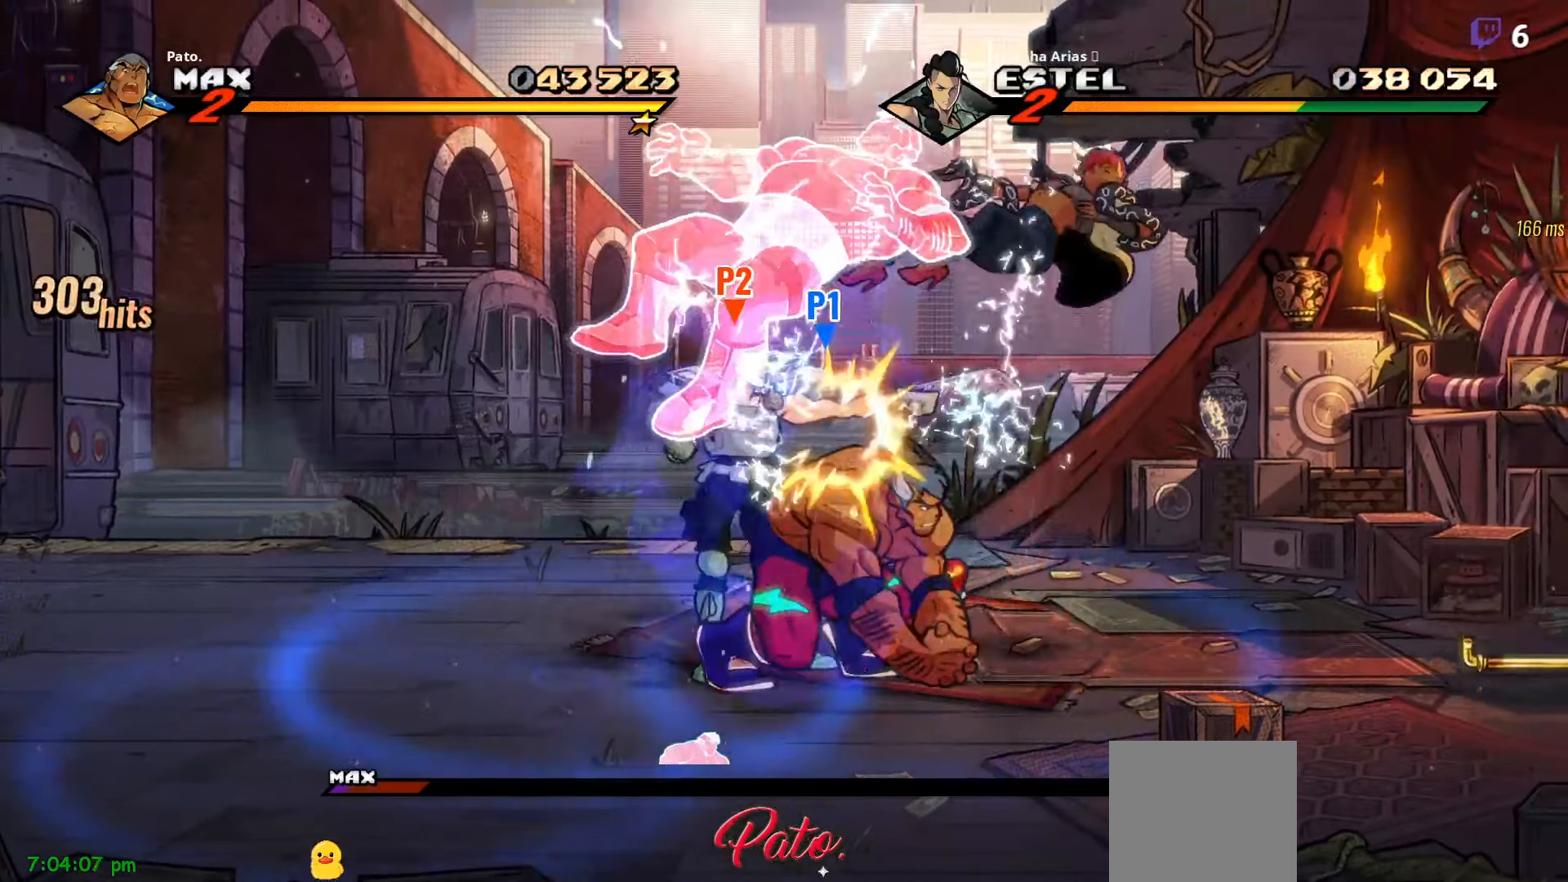
Gameplay with a controller (Xbox layout); each line is a JSON object with the inputs held at the frame after it. "events" lists button and stick changes between this image and that frame as [ms after this image, input, new state], when the widget could be followed in between. Not read: left_stick.
{"buttons": [], "right_stick": "center", "events": []}
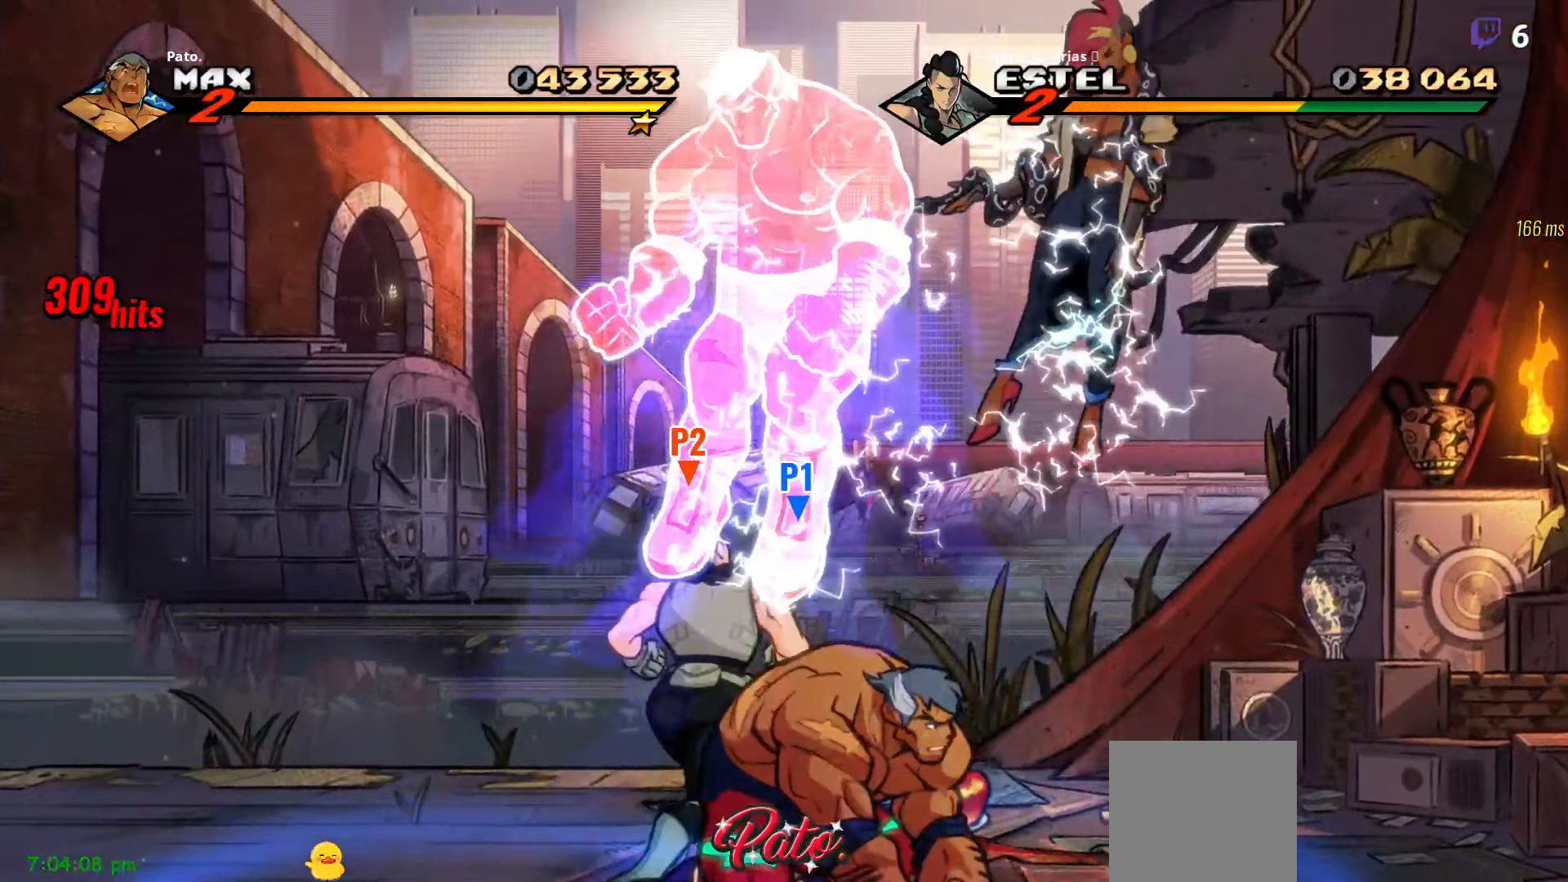
{"buttons": [], "right_stick": "center", "events": []}
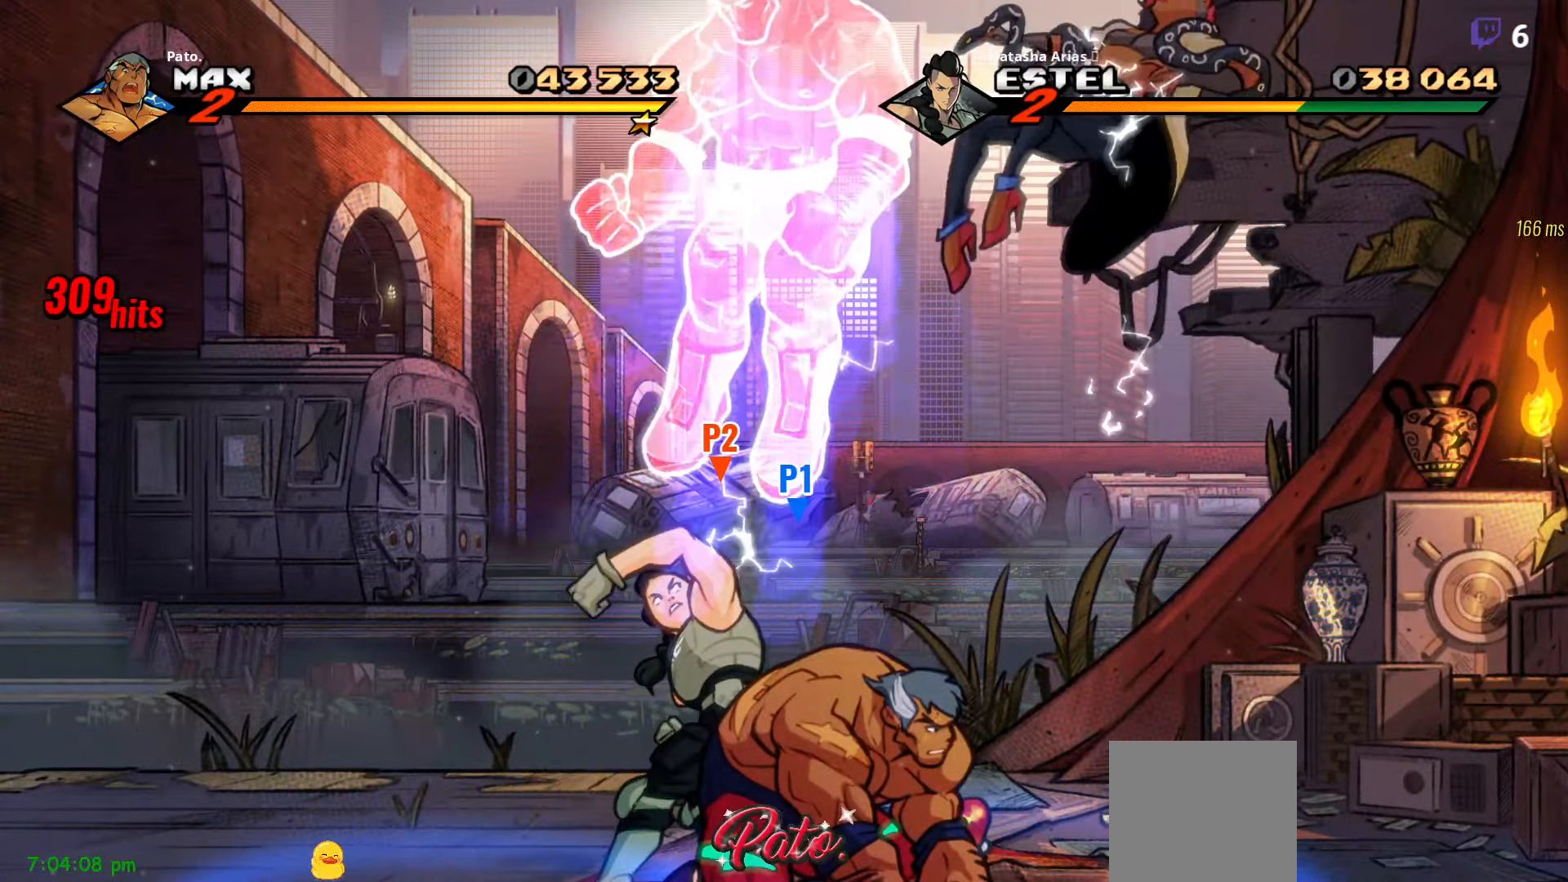
{"buttons": [], "right_stick": "center", "events": []}
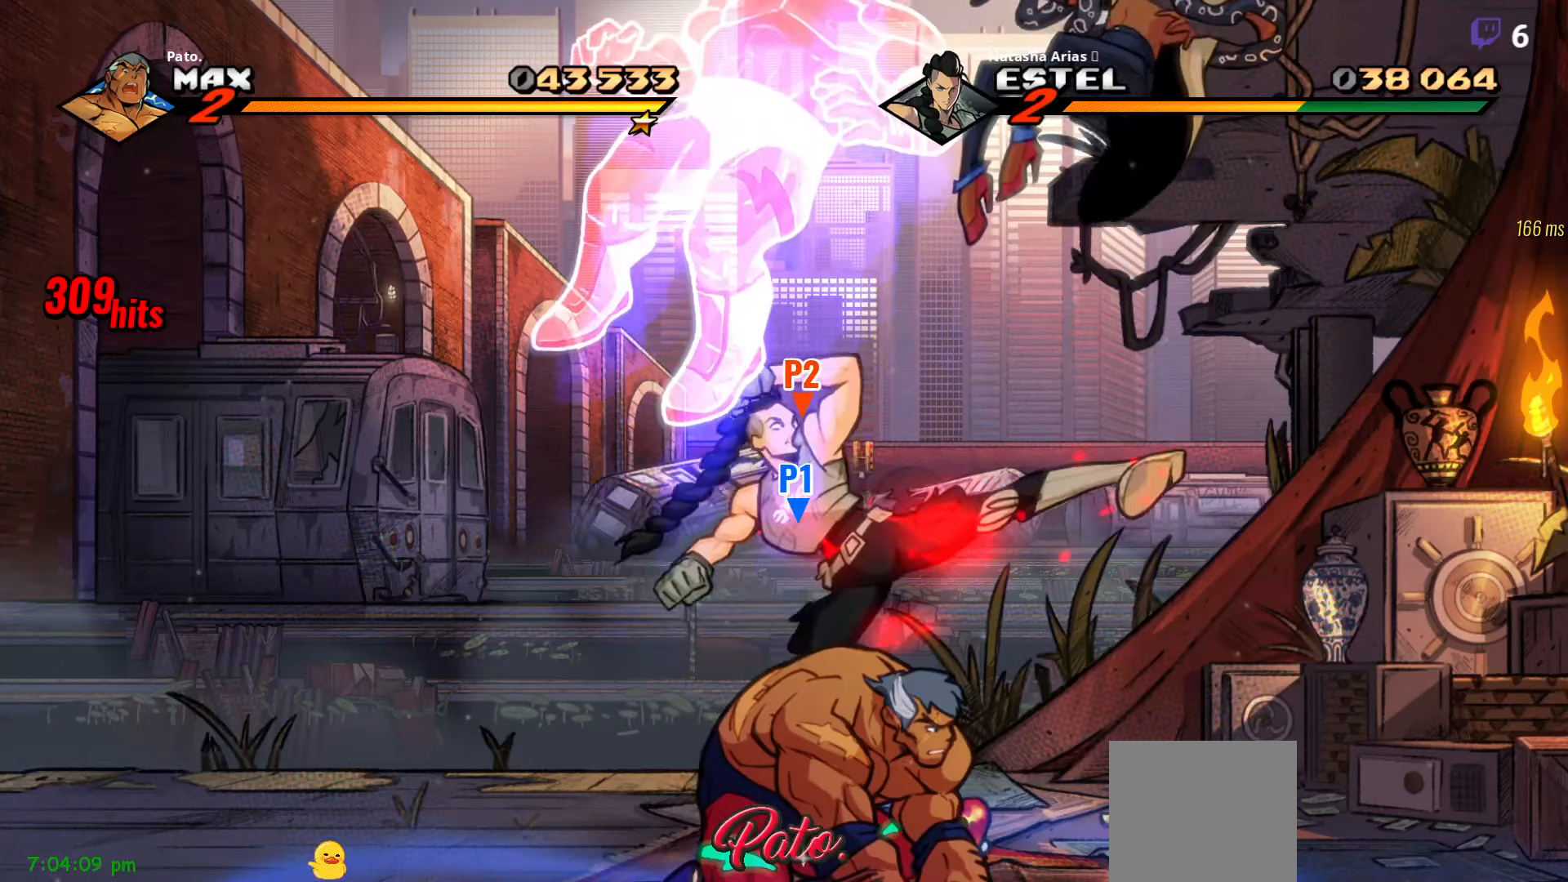
{"buttons": [], "right_stick": "center", "events": []}
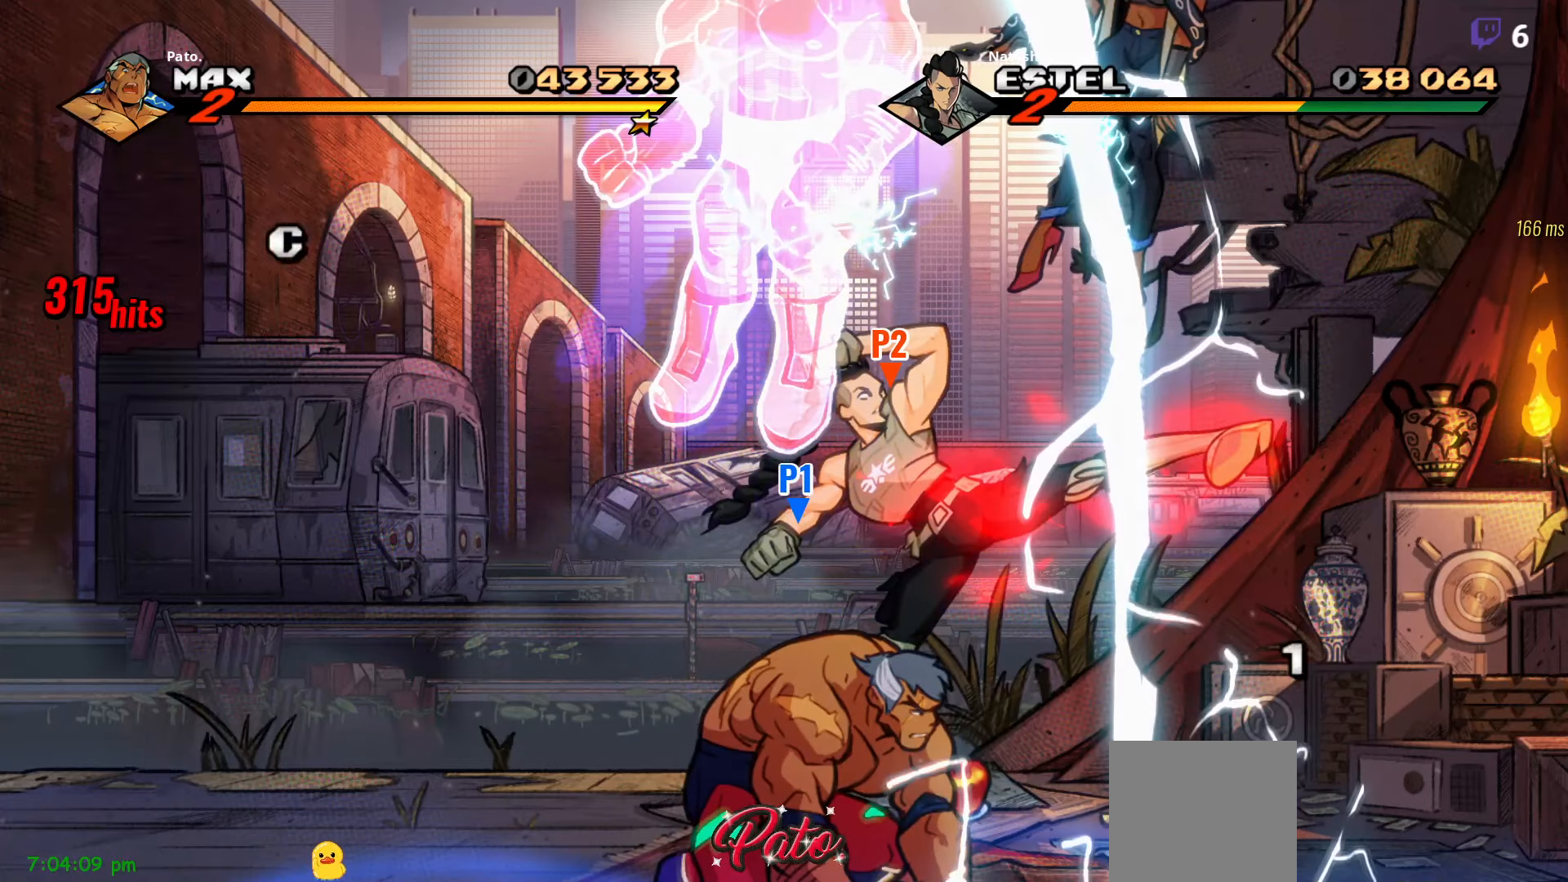
{"buttons": [], "right_stick": "center", "events": [[266, "A", "down"], [350, "A", "up"], [433, "A", "down"], [500, "A", "up"]]}
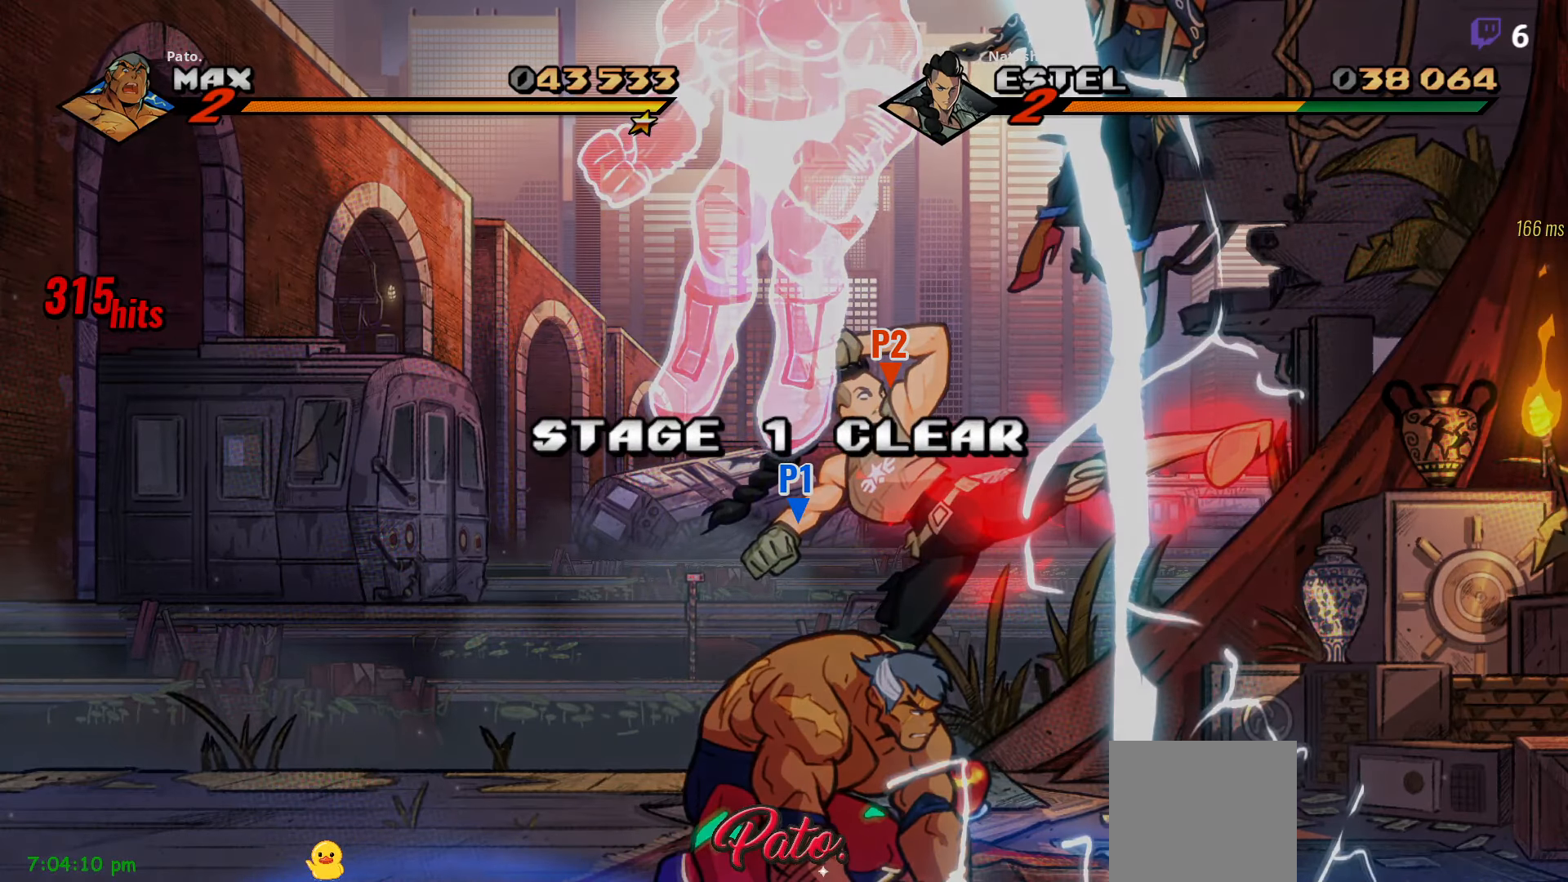
{"buttons": [], "right_stick": "center", "events": [[100, "A", "down"], [133, "A", "up"]]}
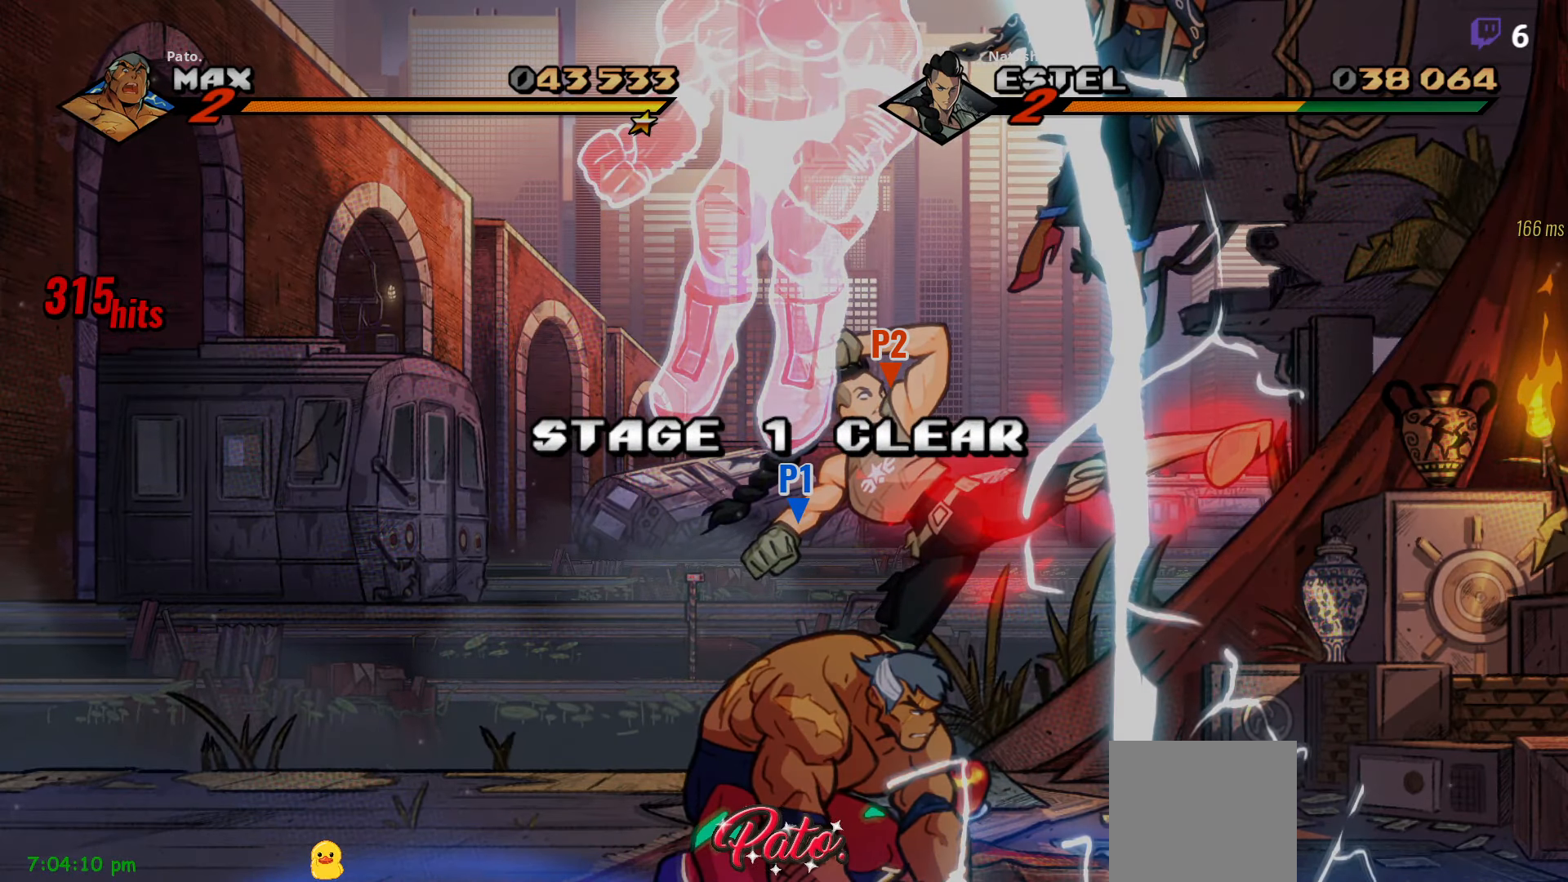
{"buttons": [], "right_stick": "center", "events": []}
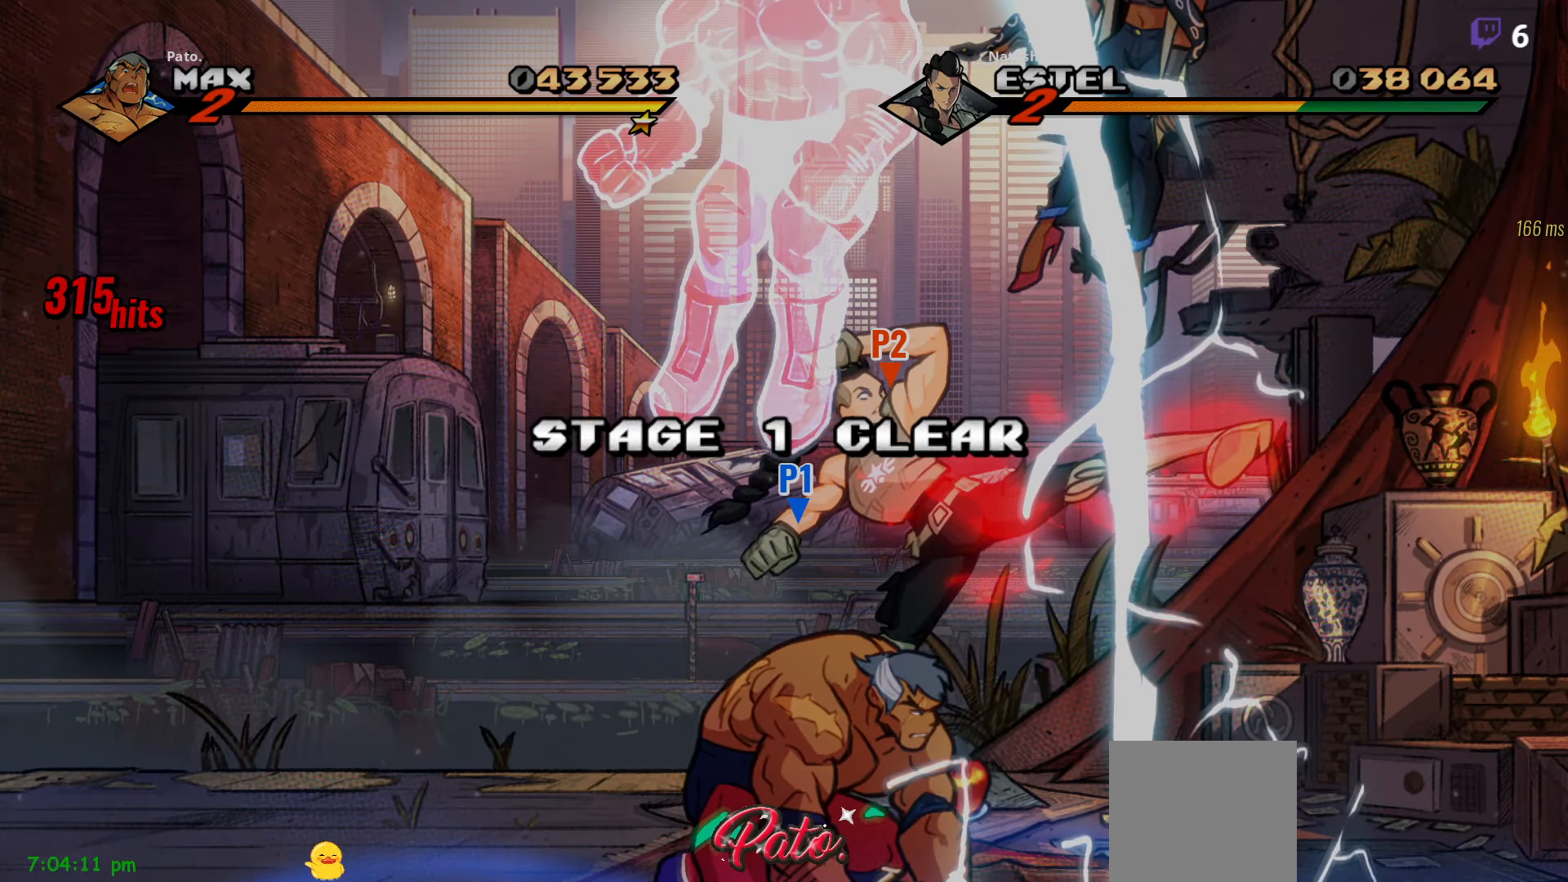
{"buttons": [], "right_stick": "center", "events": [[400, "A", "down"], [466, "A", "up"]]}
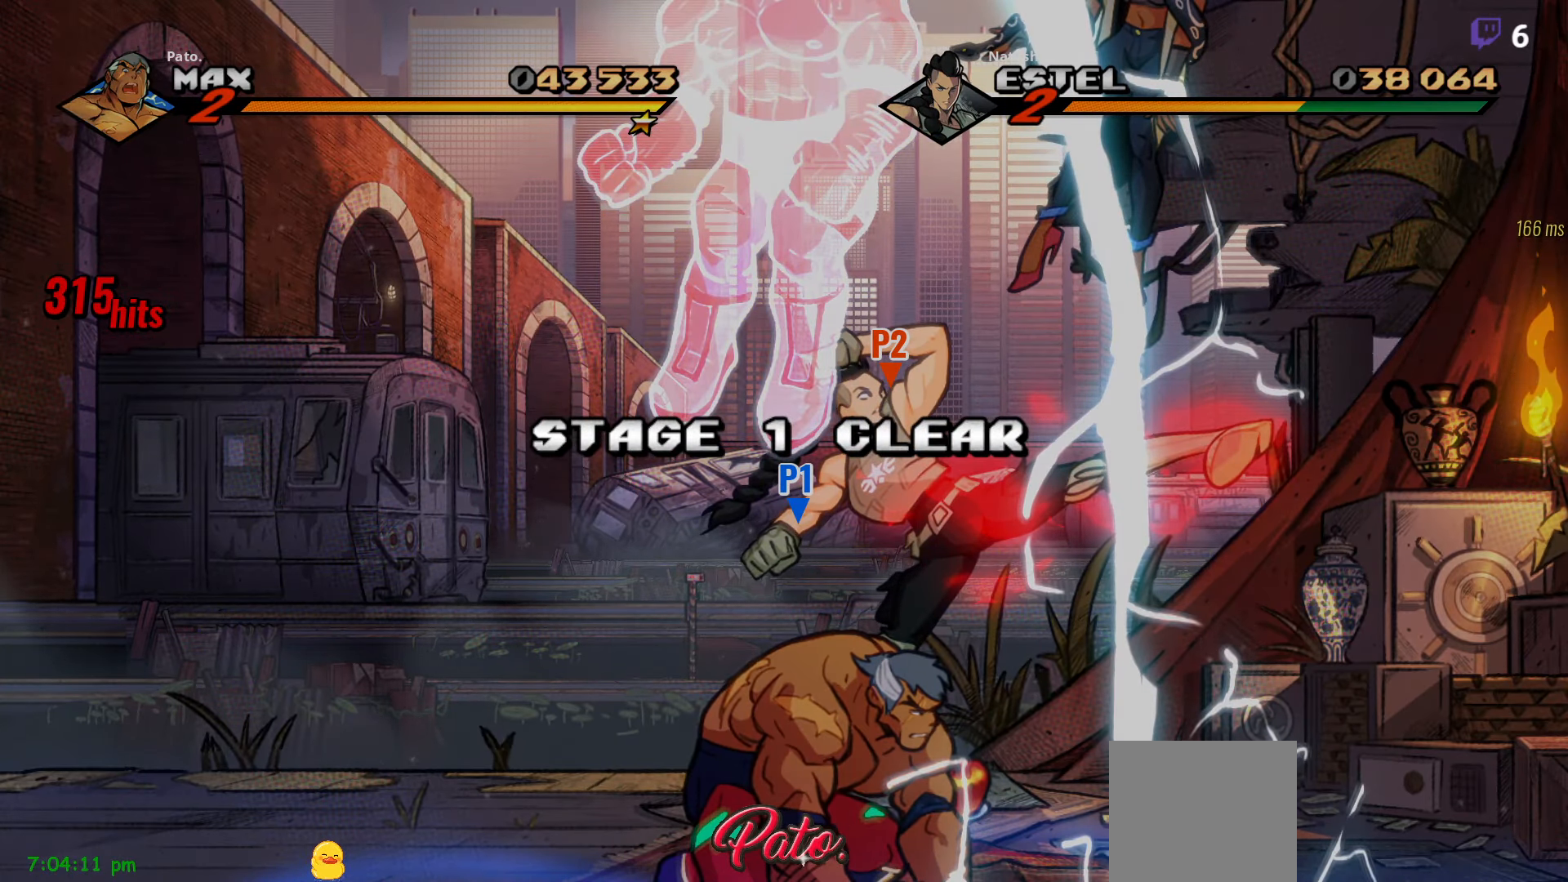
{"buttons": ["A"], "right_stick": "center", "events": [[50, "A", "down"], [100, "A", "up"], [183, "A", "down"], [250, "A", "up"], [350, "A", "down"], [383, "A", "up"], [483, "A", "down"]]}
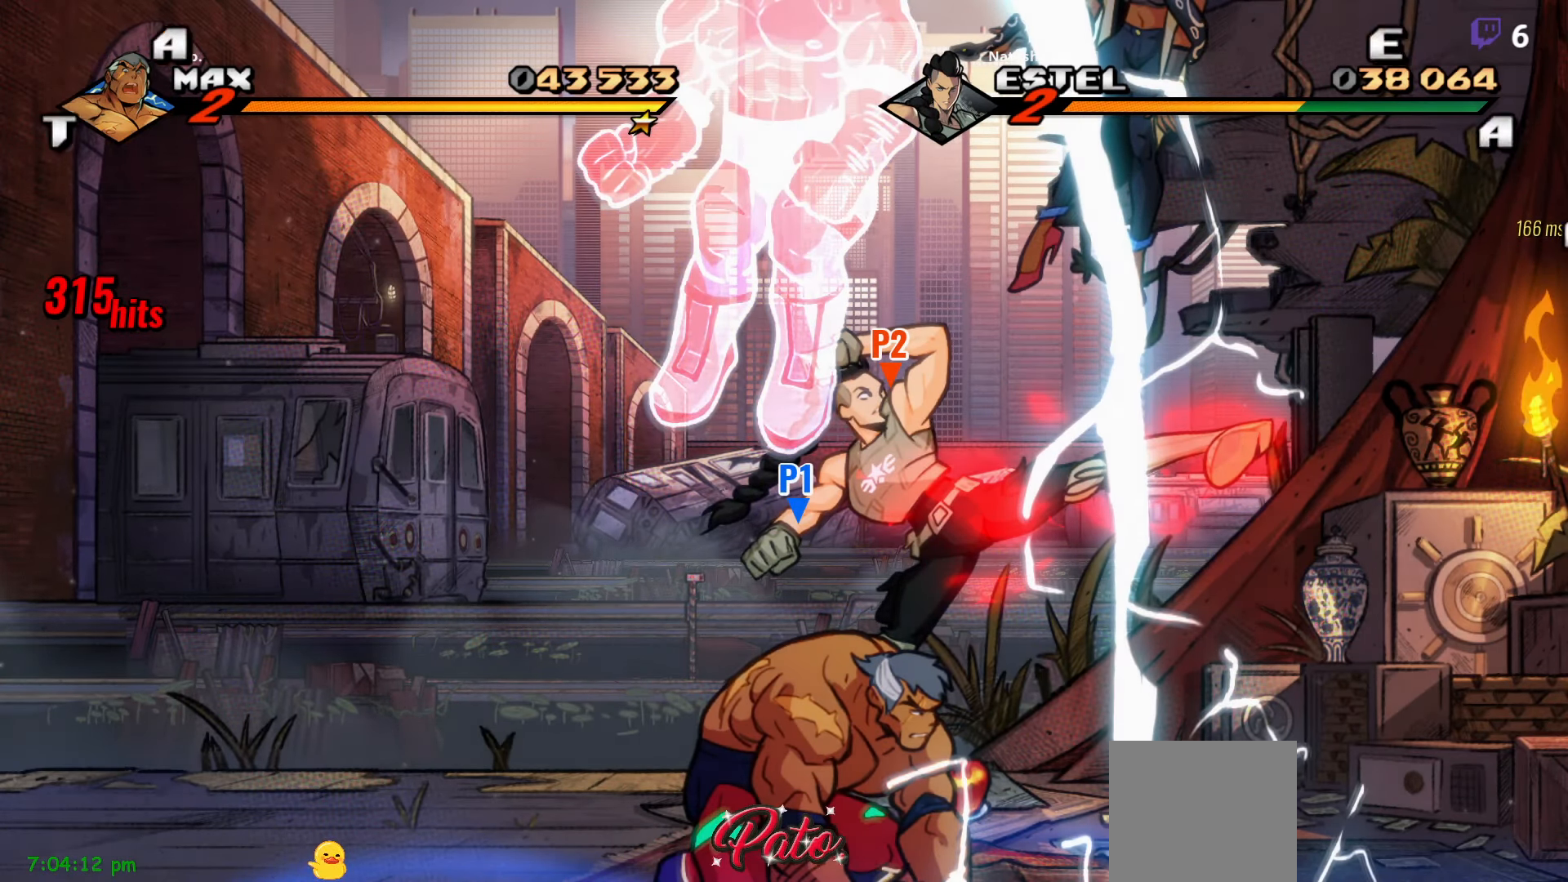
{"buttons": ["A"], "right_stick": "center", "events": [[50, "A", "up"], [216, "A", "down"], [283, "A", "up"], [450, "A", "down"]]}
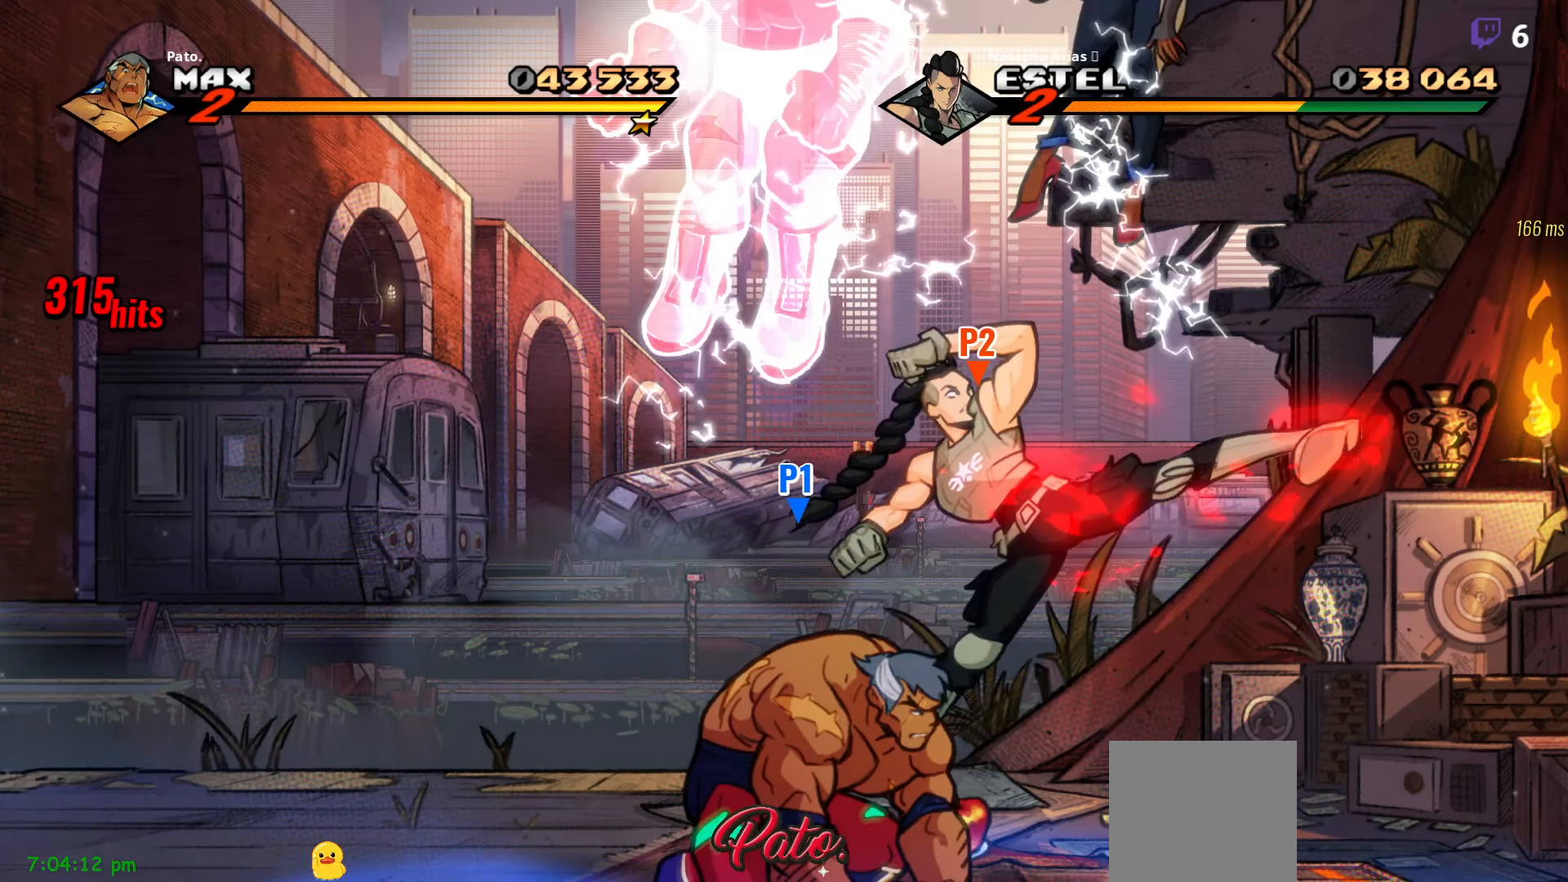
{"buttons": ["A"], "right_stick": "center", "events": [[16, "A", "up"], [250, "A", "down"], [366, "A", "up"], [433, "A", "down"]]}
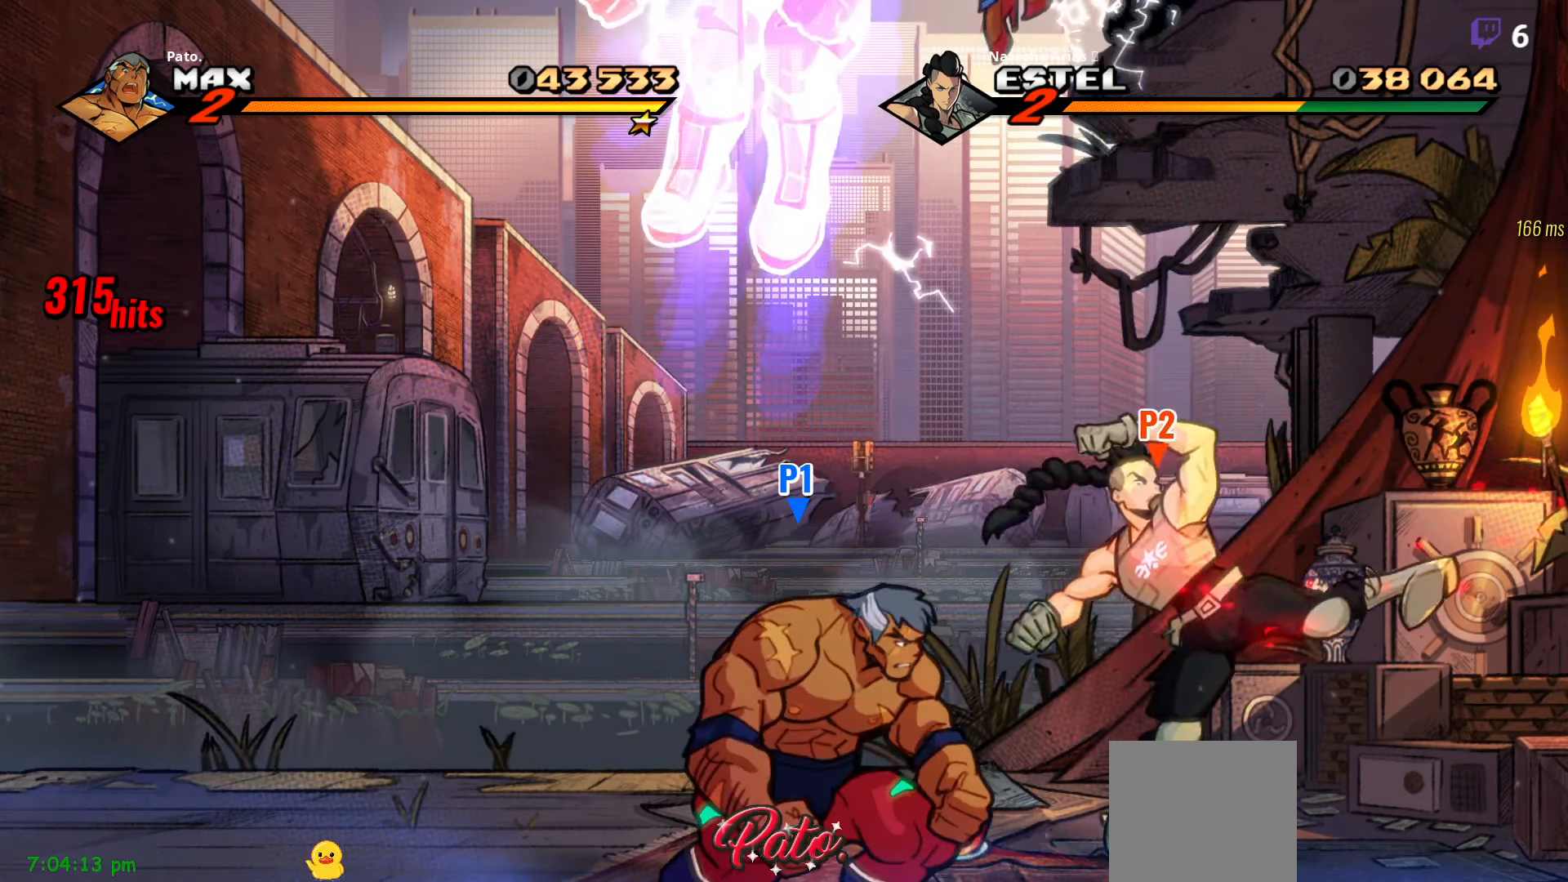
{"buttons": ["Y"], "right_stick": "center", "events": [[50, "A", "up"], [116, "A", "down"], [200, "A", "up"], [483, "Y", "down"]]}
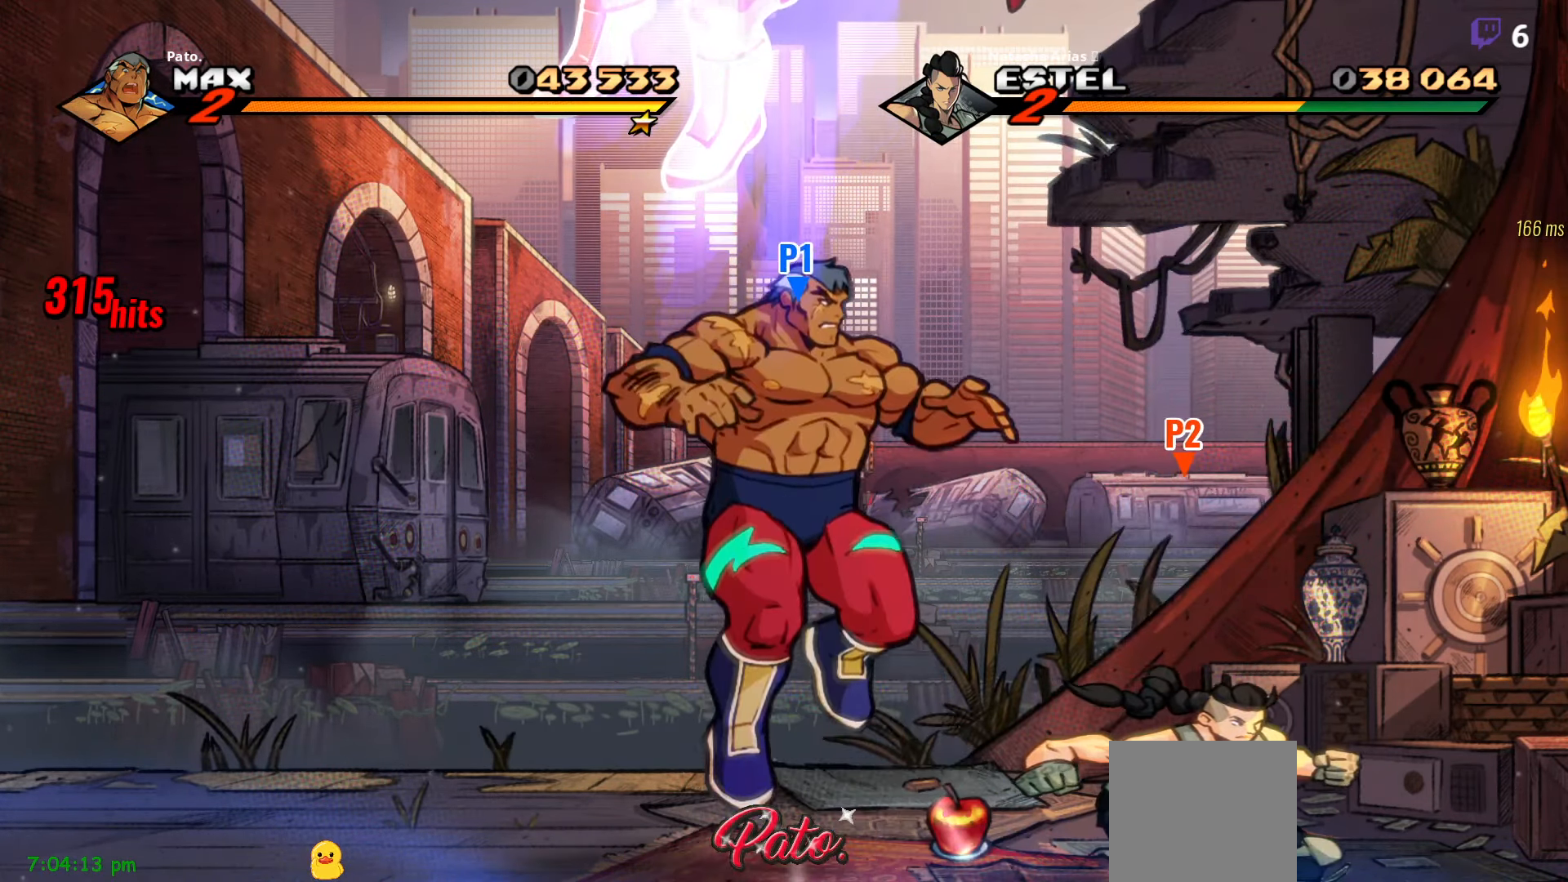
{"buttons": [], "right_stick": "center", "events": [[66, "Y", "up"]]}